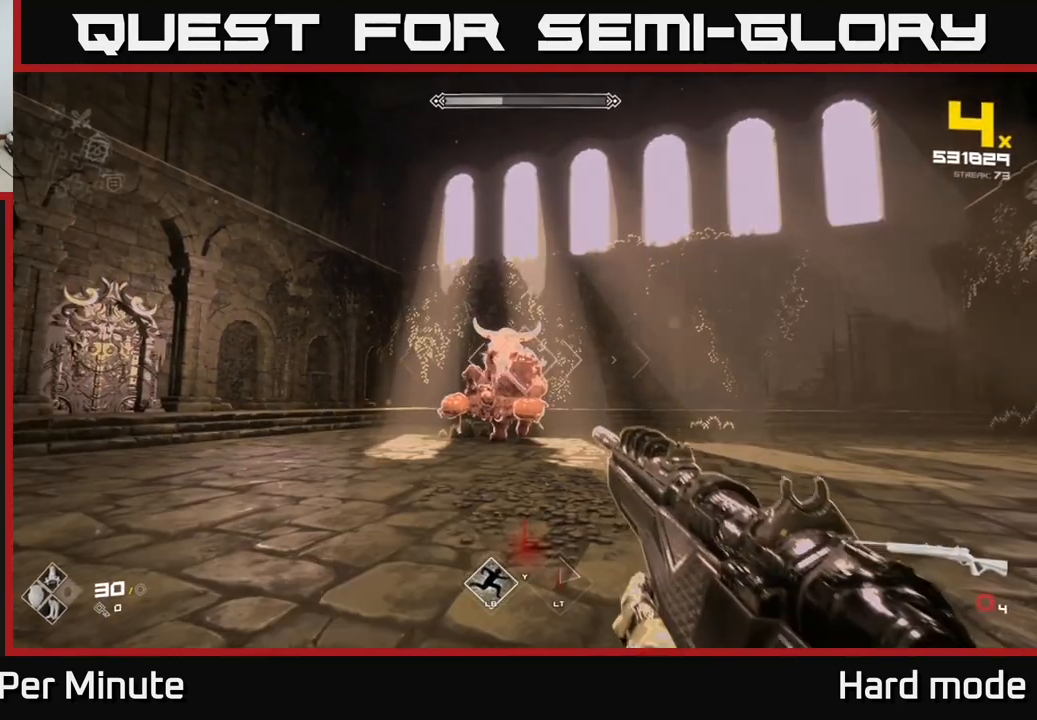
Gameplay with a controller (Xbox layout); each line is a JSON object with the inputs held at the frame after it. "events" lists button and stick changes between this image and that frame as [ms after this image, input, new state], when the widget could be followed in between.
{"buttons": [], "left_stick": "right", "right_stick": "center", "events": [[50, "left_stick", "right"], [167, "R1", "down"], [267, "R1", "up"], [317, "right_stick", "left"], [500, "right_stick", "center"]]}
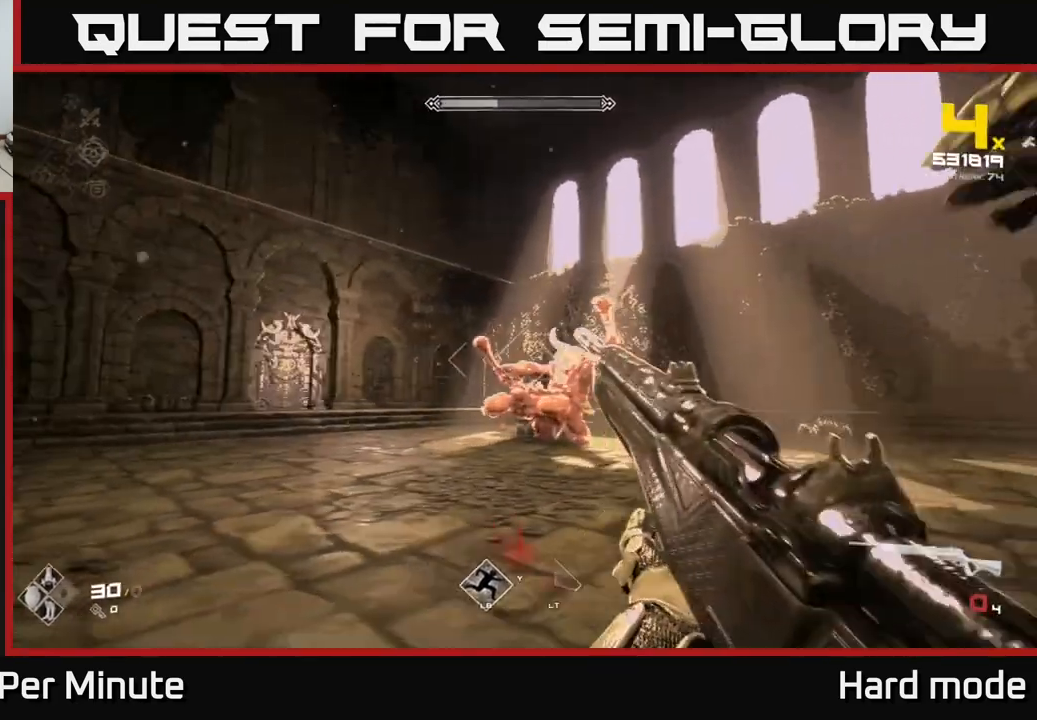
{"buttons": ["R1"], "left_stick": "up-right", "right_stick": "center", "events": [[83, "R1", "down"], [217, "R1", "up"], [433, "R1", "down"], [433, "left_stick", "up-right"]]}
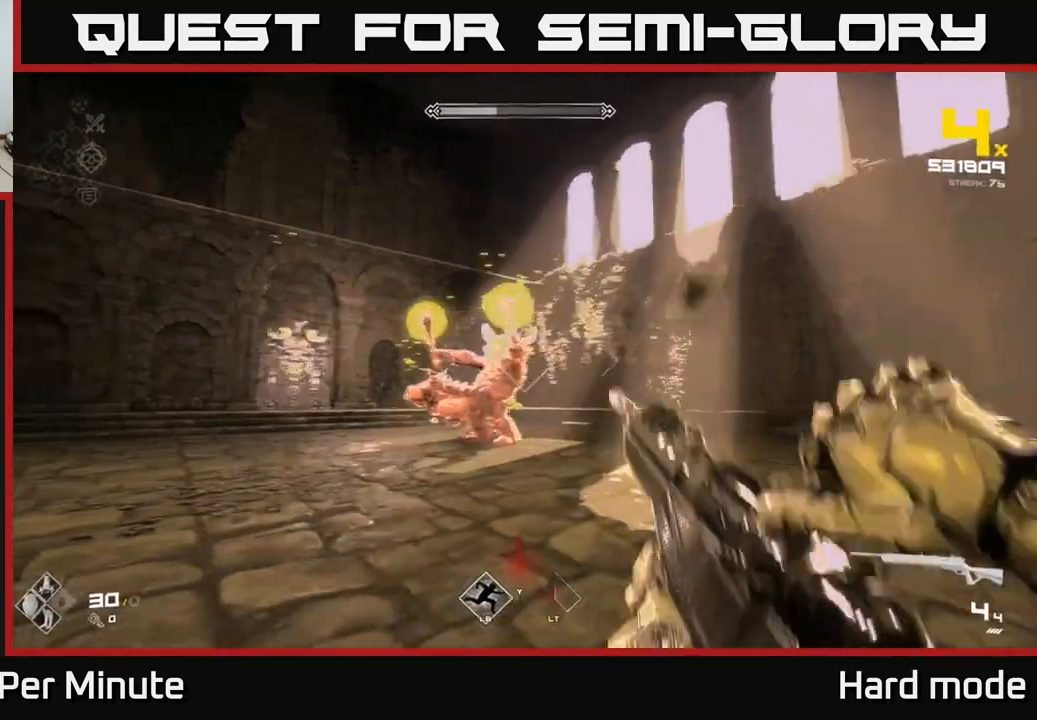
{"buttons": [], "left_stick": "right", "right_stick": "center", "events": [[33, "right_stick", "left"], [67, "R1", "up"], [117, "right_stick", "center"], [133, "left_stick", "right"], [267, "right_stick", "left"], [300, "R2", "down"], [383, "right_stick", "center"], [400, "R2", "up"]]}
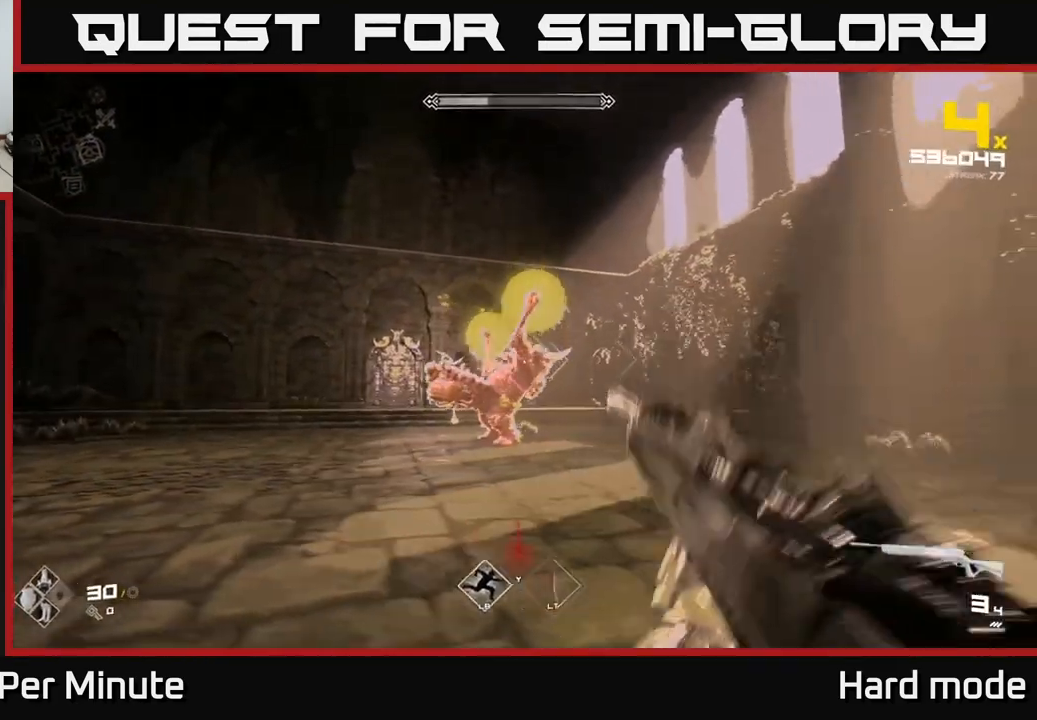
{"buttons": ["R2"], "left_stick": "right", "right_stick": "left", "events": [[50, "right_stick", "left"], [183, "L1", "down"], [317, "L1", "up"], [317, "right_stick", "center"], [450, "R2", "down"], [483, "right_stick", "left"]]}
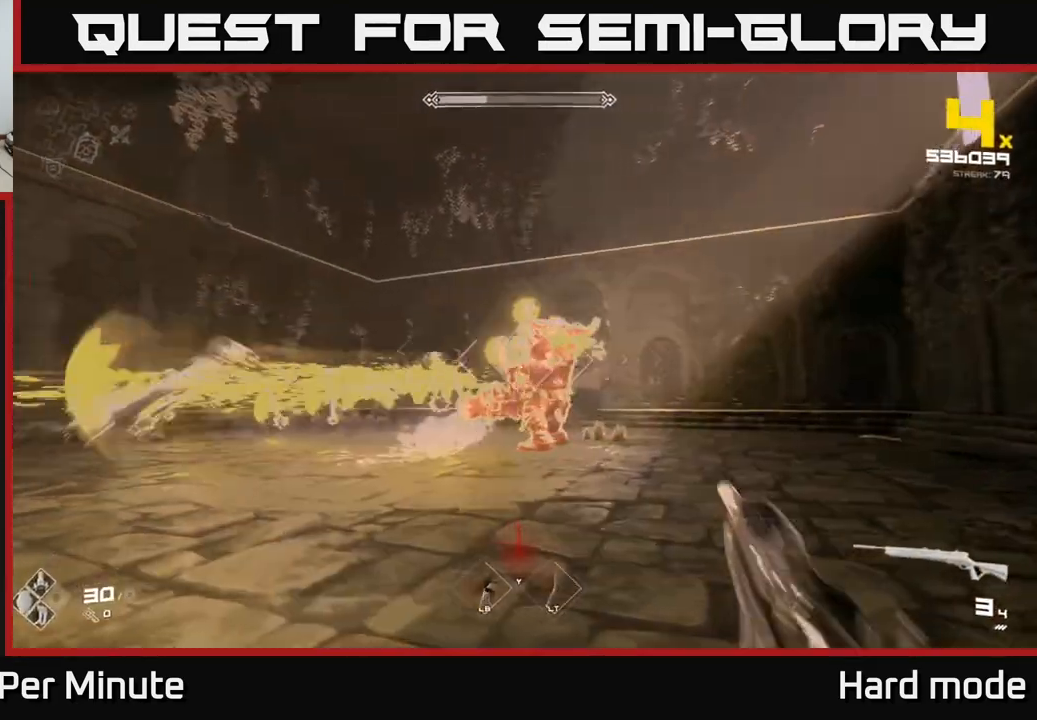
{"buttons": [], "left_stick": "center", "right_stick": "center", "events": [[67, "R2", "up"], [150, "right_stick", "center"], [350, "R2", "down"], [483, "R2", "up"], [483, "left_stick", "center"]]}
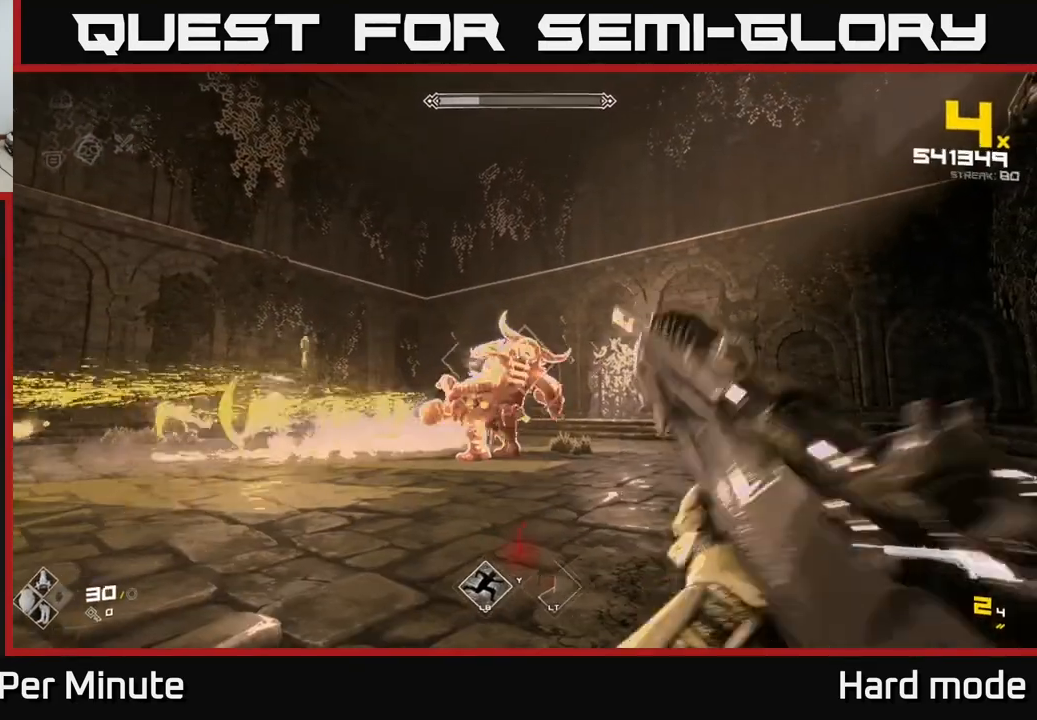
{"buttons": ["R2"], "left_stick": "center", "right_stick": "center", "events": [[167, "R2", "down"], [233, "R2", "up"], [500, "R2", "down"]]}
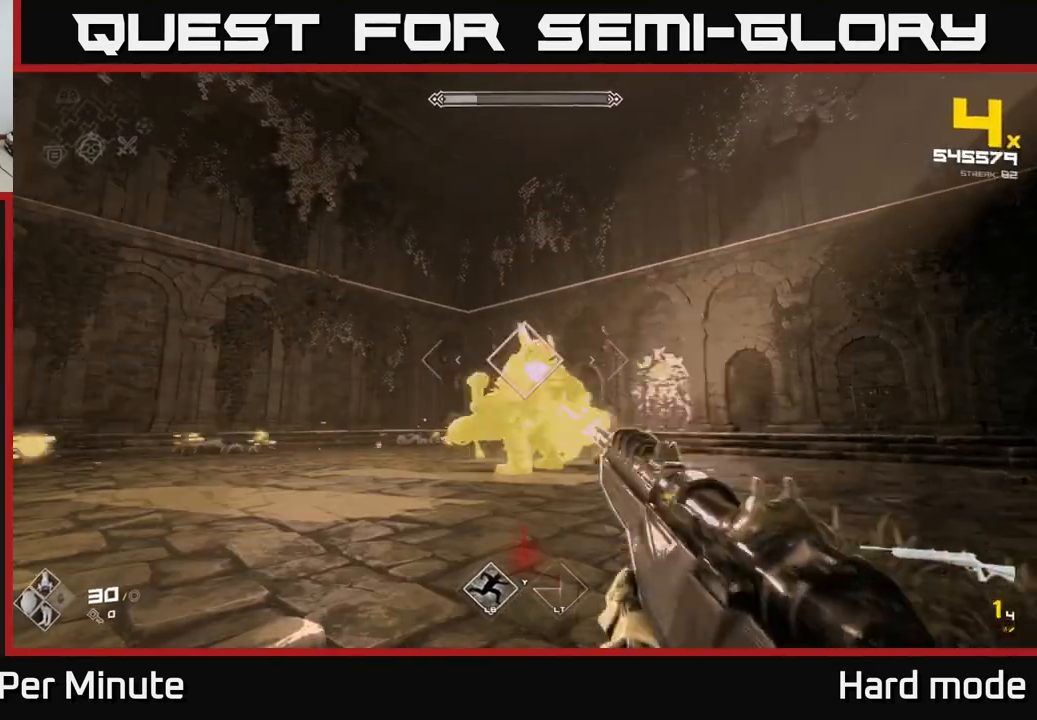
{"buttons": [], "left_stick": "center", "right_stick": "center", "events": [[117, "R2", "up"], [367, "R2", "down"], [433, "R2", "up"]]}
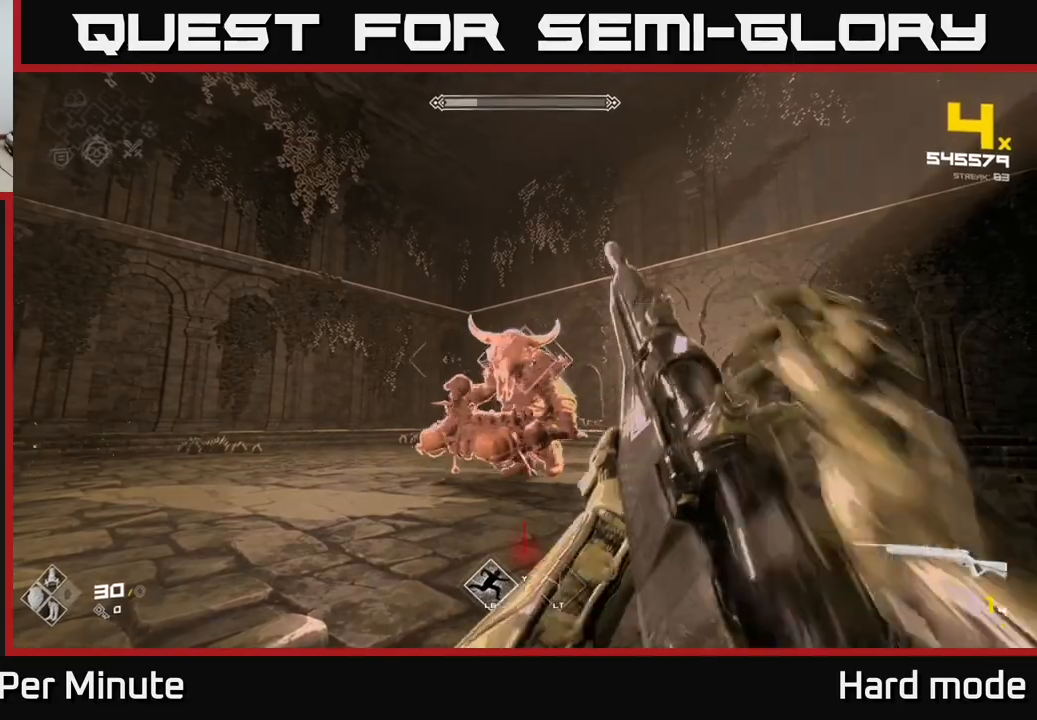
{"buttons": [], "left_stick": "left", "right_stick": "center", "events": [[183, "R2", "down"], [300, "R2", "up"], [350, "left_stick", "down-left"], [450, "left_stick", "left"]]}
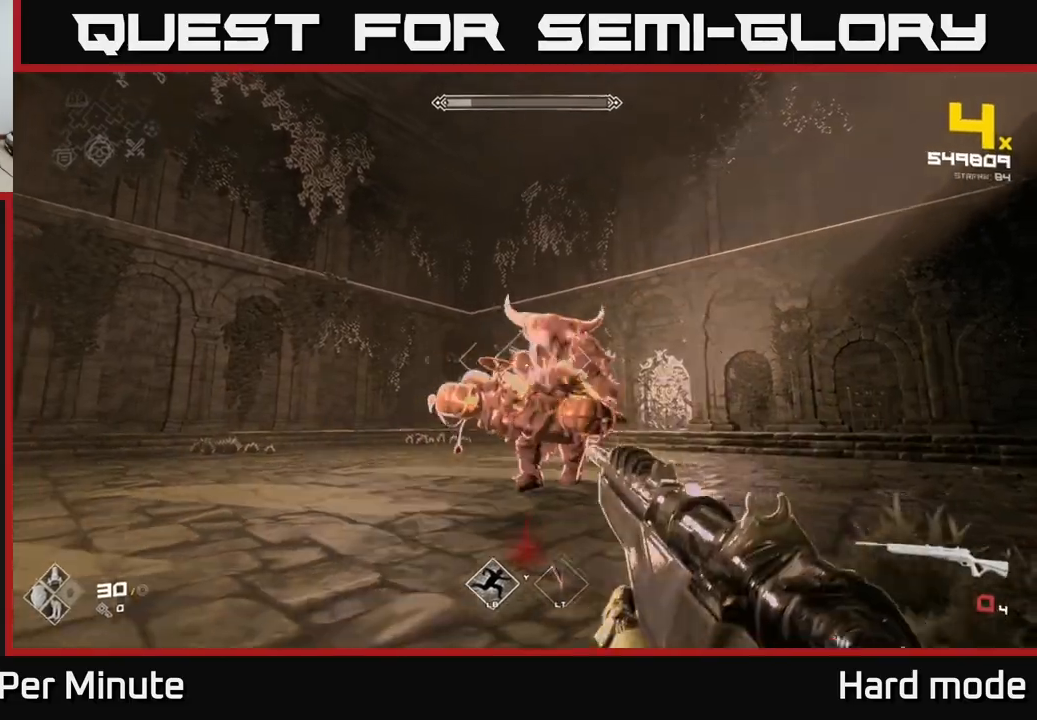
{"buttons": [], "left_stick": "left", "right_stick": "center", "events": [[17, "R1", "down"], [183, "R1", "up"], [333, "R1", "down"], [333, "right_stick", "right"], [483, "R1", "up"], [500, "right_stick", "center"]]}
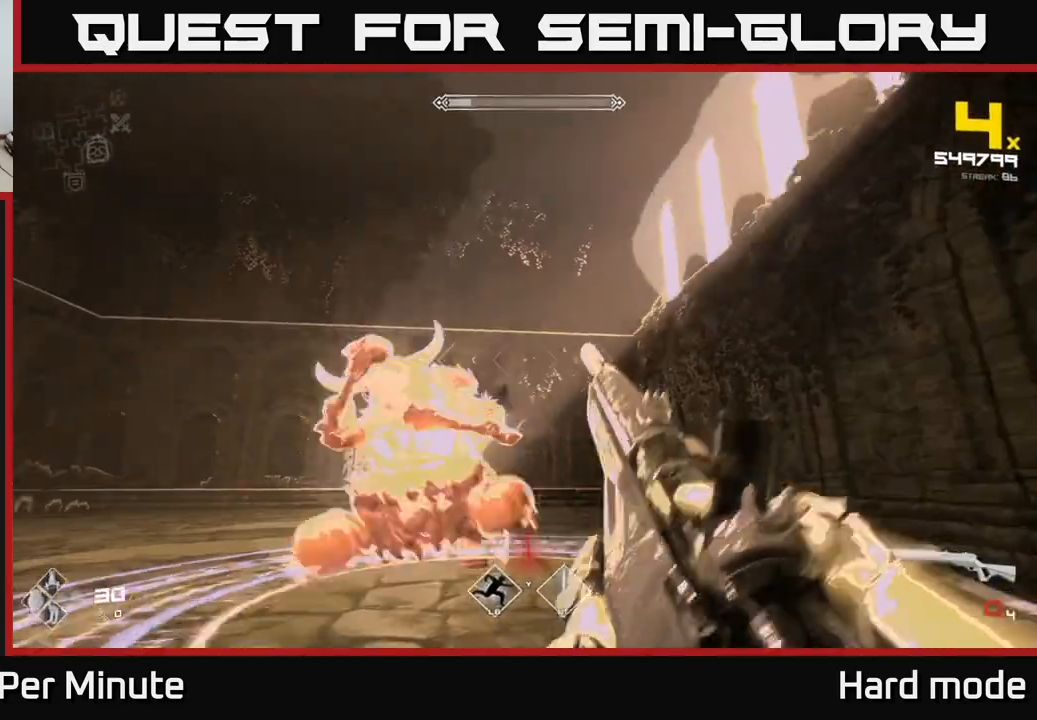
{"buttons": [], "left_stick": "left", "right_stick": "center", "events": [[133, "R1", "down"], [250, "R1", "up"]]}
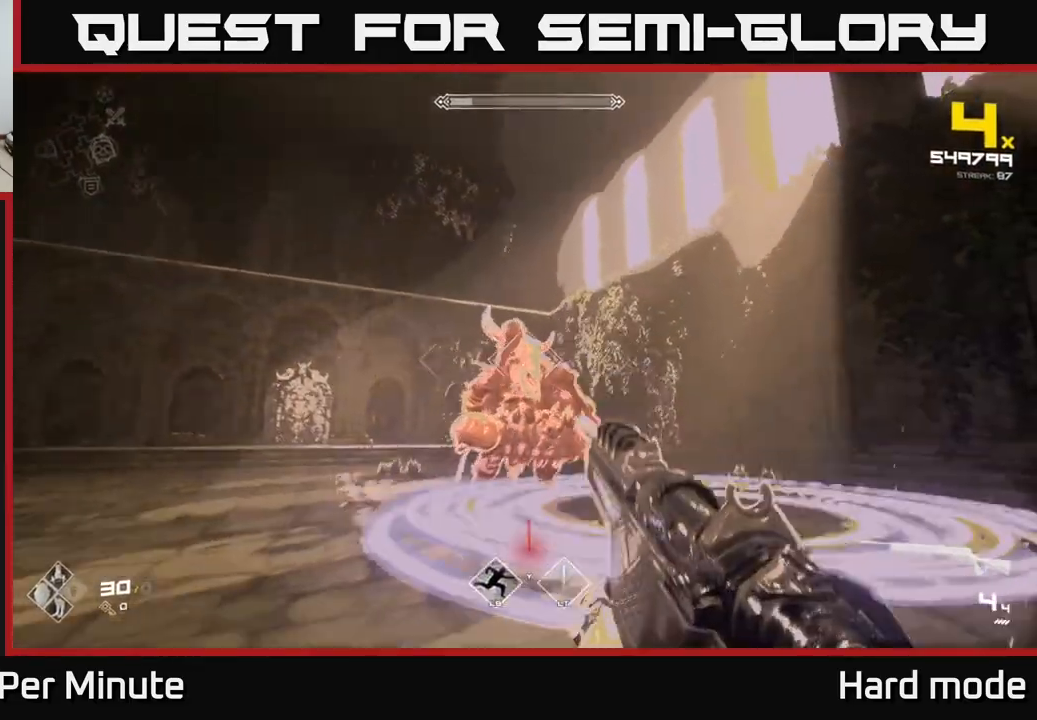
{"buttons": [], "left_stick": "up-right", "right_stick": "center", "events": [[17, "L2", "down"], [117, "L2", "up"], [150, "left_stick", "up"], [317, "left_stick", "up-right"], [433, "R2", "down"], [500, "R2", "up"]]}
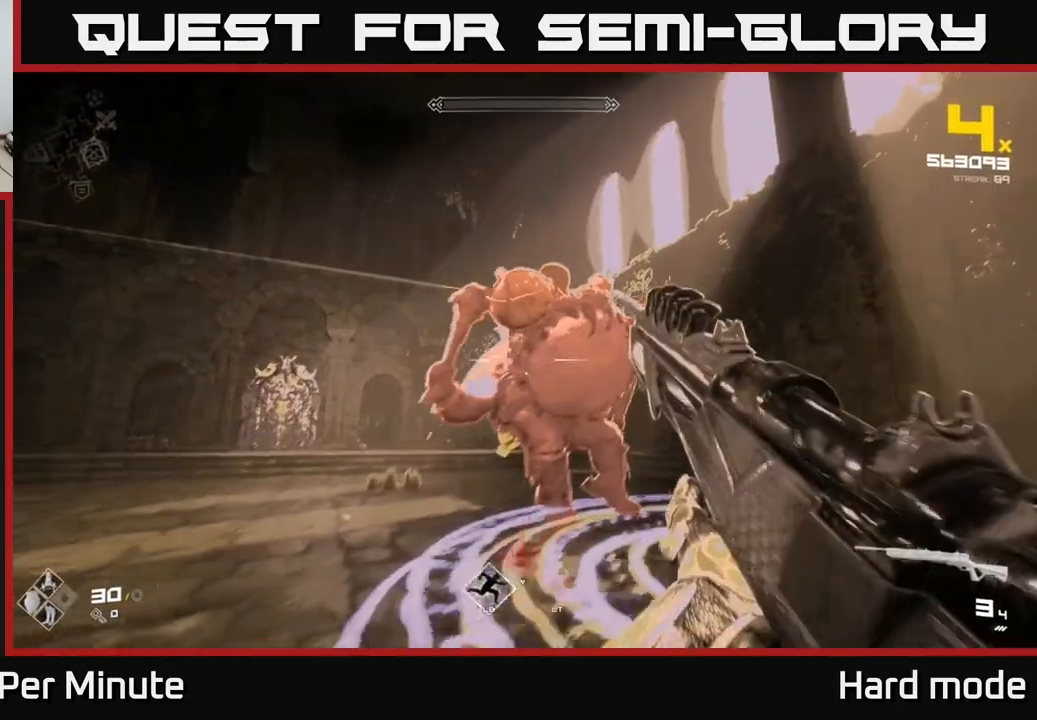
{"buttons": ["R2"], "left_stick": "up-right", "right_stick": "center", "events": [[283, "R2", "down"], [283, "right_stick", "left"], [383, "R2", "up"], [467, "right_stick", "center"], [483, "R2", "down"]]}
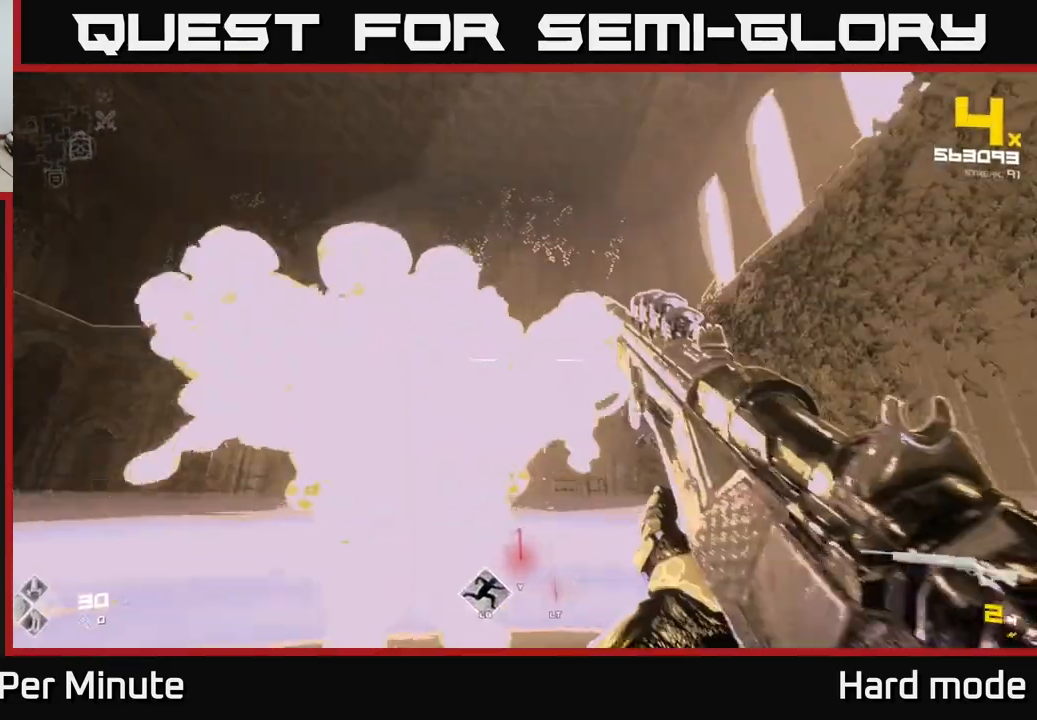
{"buttons": ["R2"], "left_stick": "center", "right_stick": "center", "events": [[17, "left_stick", "center"], [100, "R2", "up"], [150, "right_stick", "left"], [167, "R2", "down"], [217, "R2", "up"], [233, "right_stick", "center"], [317, "R2", "down"], [383, "R2", "up"], [500, "R2", "down"]]}
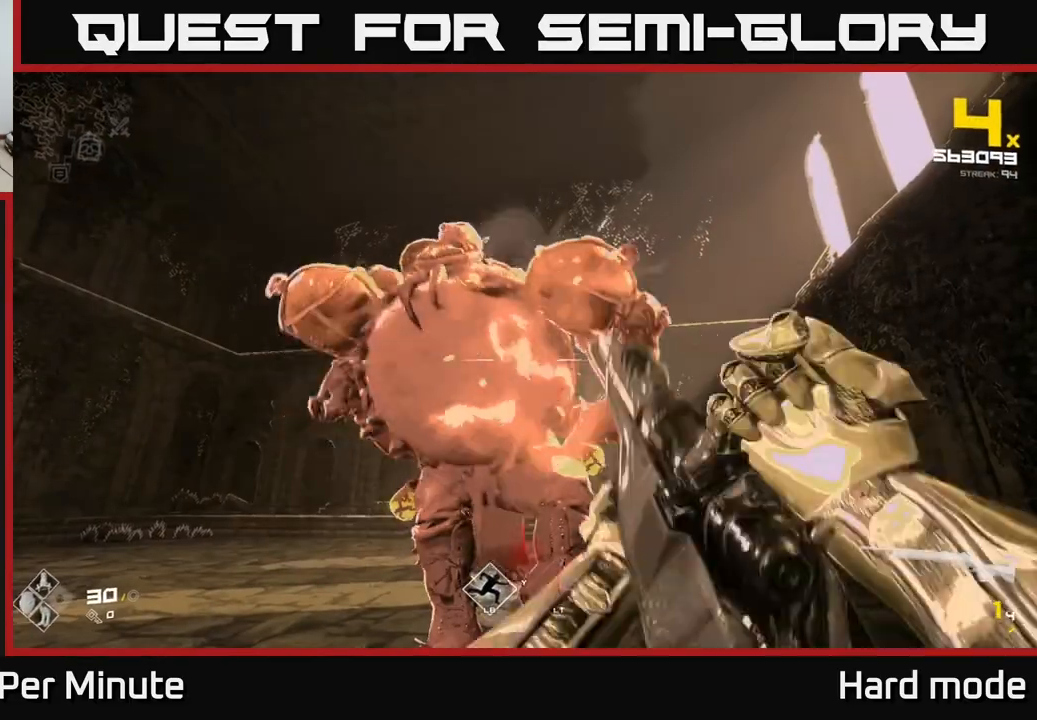
{"buttons": [], "left_stick": "center", "right_stick": "center", "events": [[67, "R2", "up"], [117, "R2", "down"], [200, "R2", "up"], [383, "R1", "down"], [467, "R1", "up"]]}
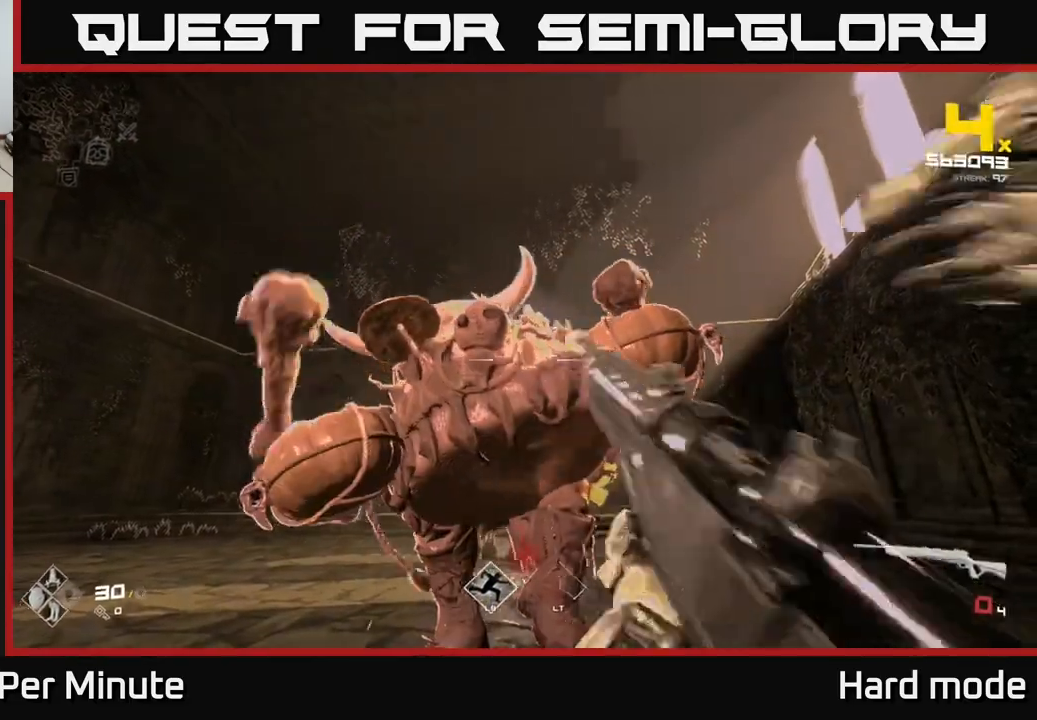
{"buttons": ["R2"], "left_stick": "center", "right_stick": "center", "events": [[17, "left_stick", "down-left"], [33, "R1", "down"], [100, "R1", "up"], [183, "R1", "down"], [217, "left_stick", "center"], [267, "R1", "up"], [367, "R2", "down"], [433, "R2", "up"], [500, "R2", "down"]]}
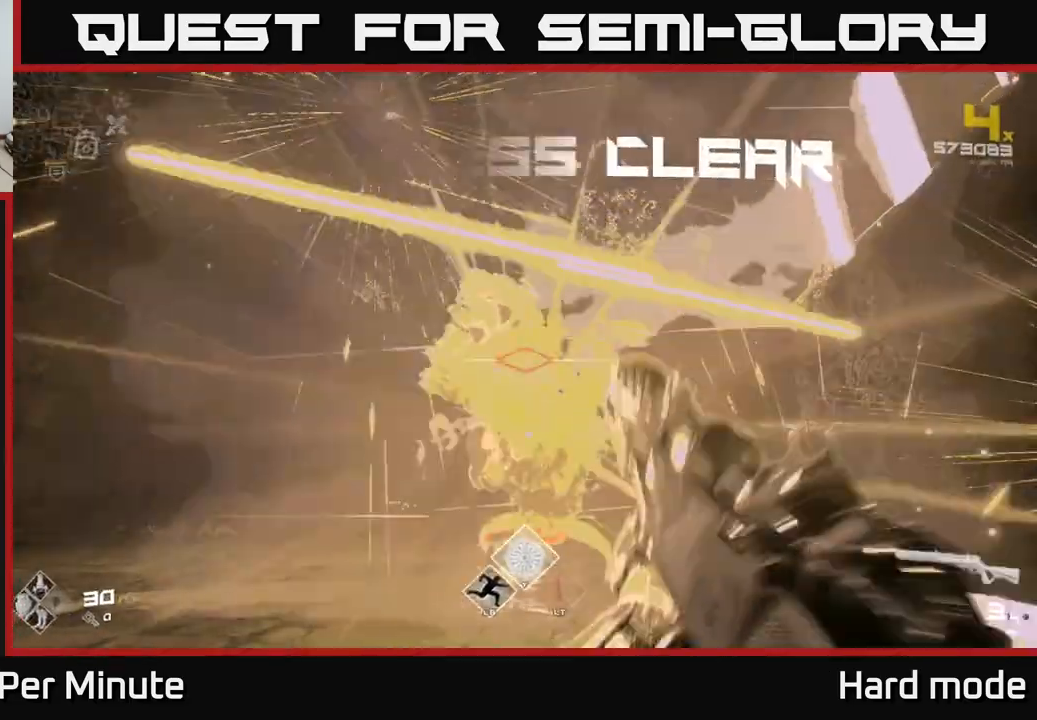
{"buttons": [], "left_stick": "up", "right_stick": "center", "events": [[67, "R2", "up"], [150, "R2", "down"], [233, "R2", "up"], [383, "left_stick", "up"]]}
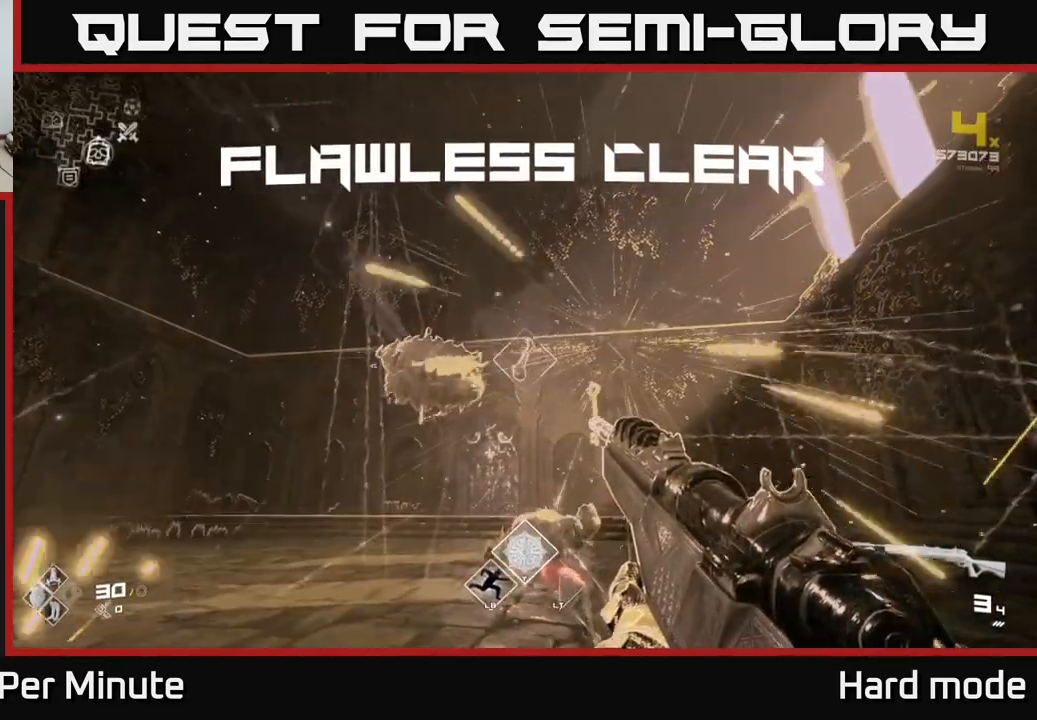
{"buttons": [], "left_stick": "up", "right_stick": "center", "events": [[67, "R1", "down"], [167, "R1", "up"], [183, "right_stick", "down-right"], [350, "R1", "down"], [383, "right_stick", "center"], [483, "R1", "up"]]}
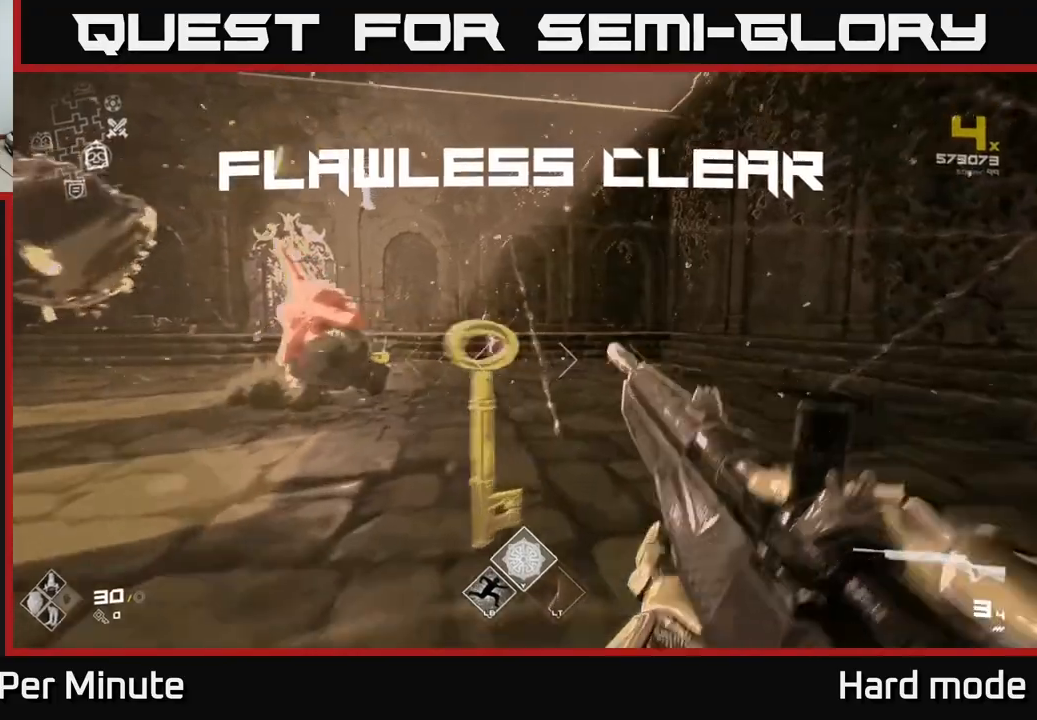
{"buttons": [], "left_stick": "up-right", "right_stick": "left", "events": [[117, "R1", "down"], [233, "right_stick", "left"], [250, "R1", "up"], [267, "left_stick", "up-right"]]}
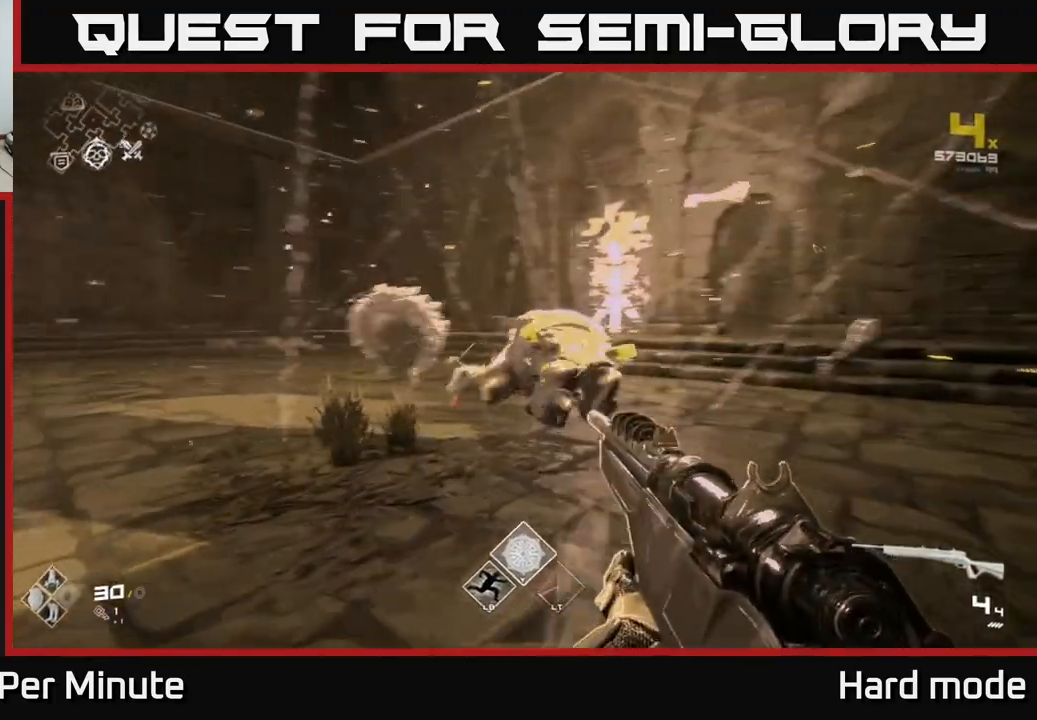
{"buttons": [], "left_stick": "right", "right_stick": "left", "events": [[33, "right_stick", "center"], [250, "left_stick", "up"], [383, "right_stick", "left"], [467, "left_stick", "right"]]}
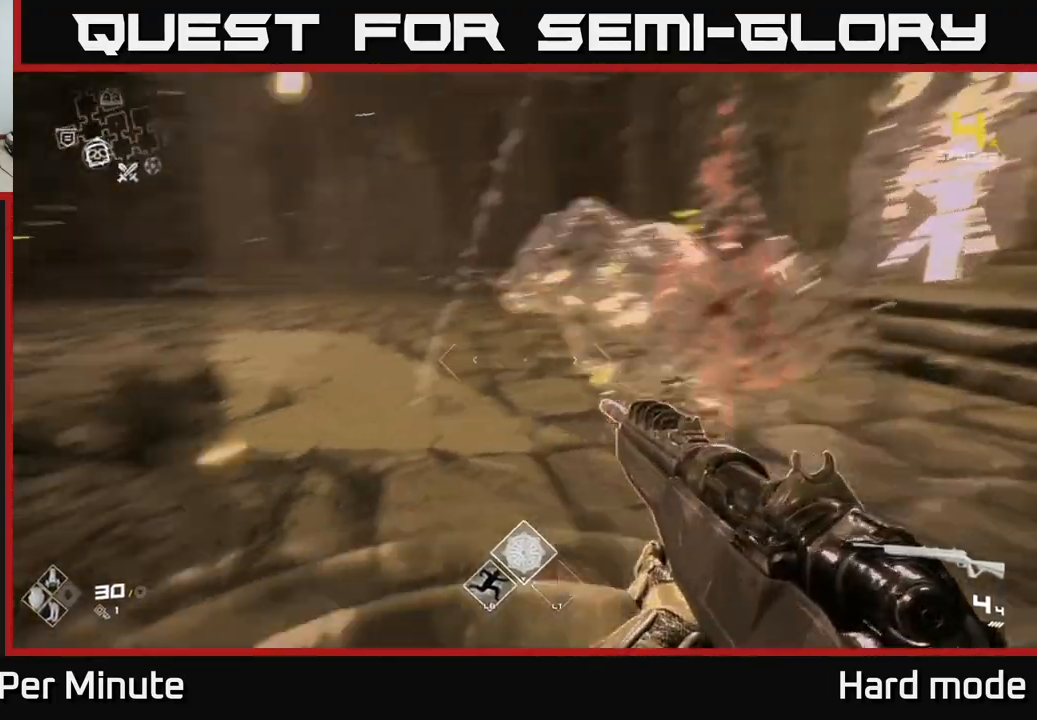
{"buttons": [], "left_stick": "up", "right_stick": "center", "events": [[50, "left_stick", "left"], [233, "left_stick", "up-right"], [350, "right_stick", "center"], [467, "left_stick", "up"]]}
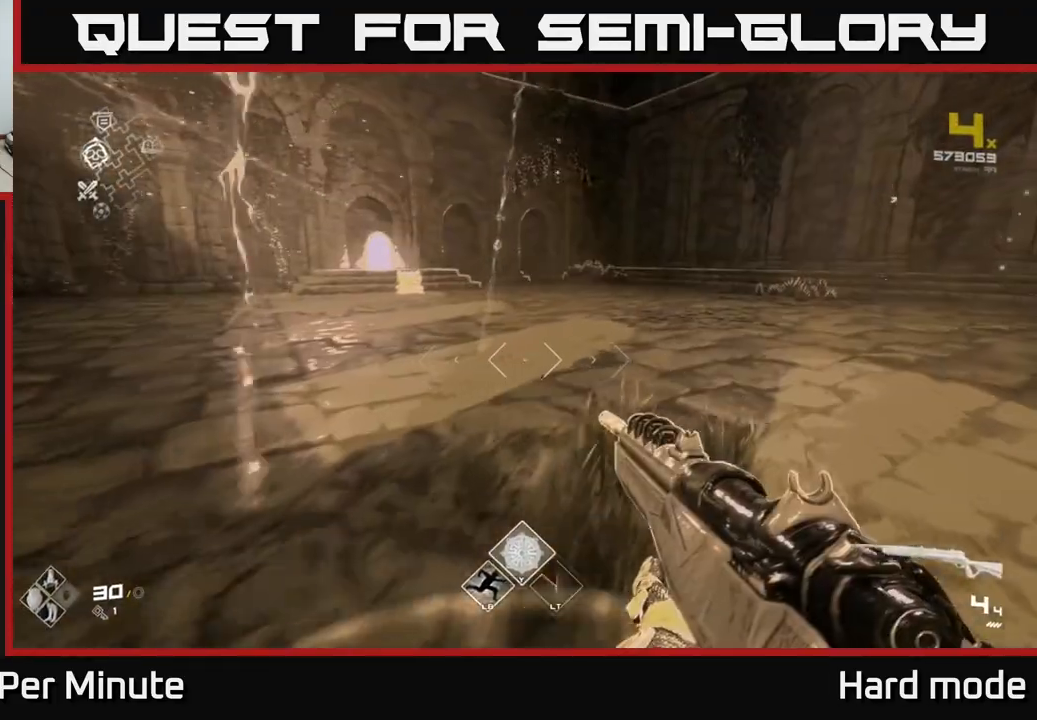
{"buttons": ["L1"], "left_stick": "up", "right_stick": "center", "events": [[100, "right_stick", "left"], [217, "right_stick", "center"], [333, "L1", "down"]]}
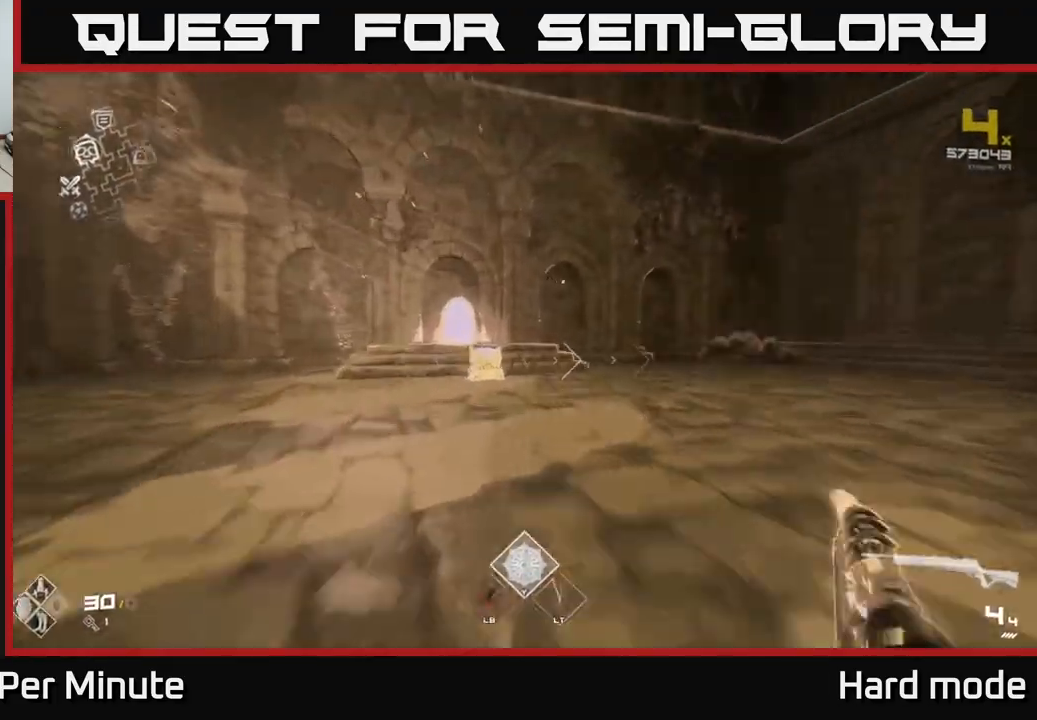
{"buttons": ["L1"], "left_stick": "up", "right_stick": "down", "events": [[367, "right_stick", "down"]]}
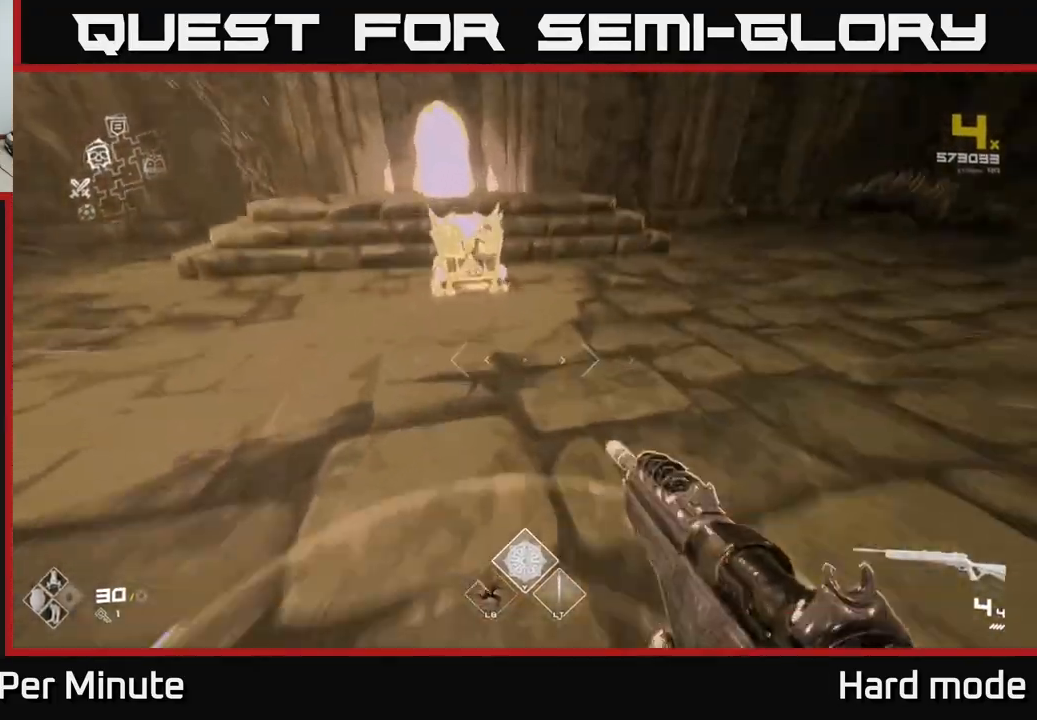
{"buttons": [], "left_stick": "center", "right_stick": "center", "events": [[33, "right_stick", "center"], [133, "L1", "up"], [383, "X", "down"], [383, "left_stick", "center"], [483, "X", "up"]]}
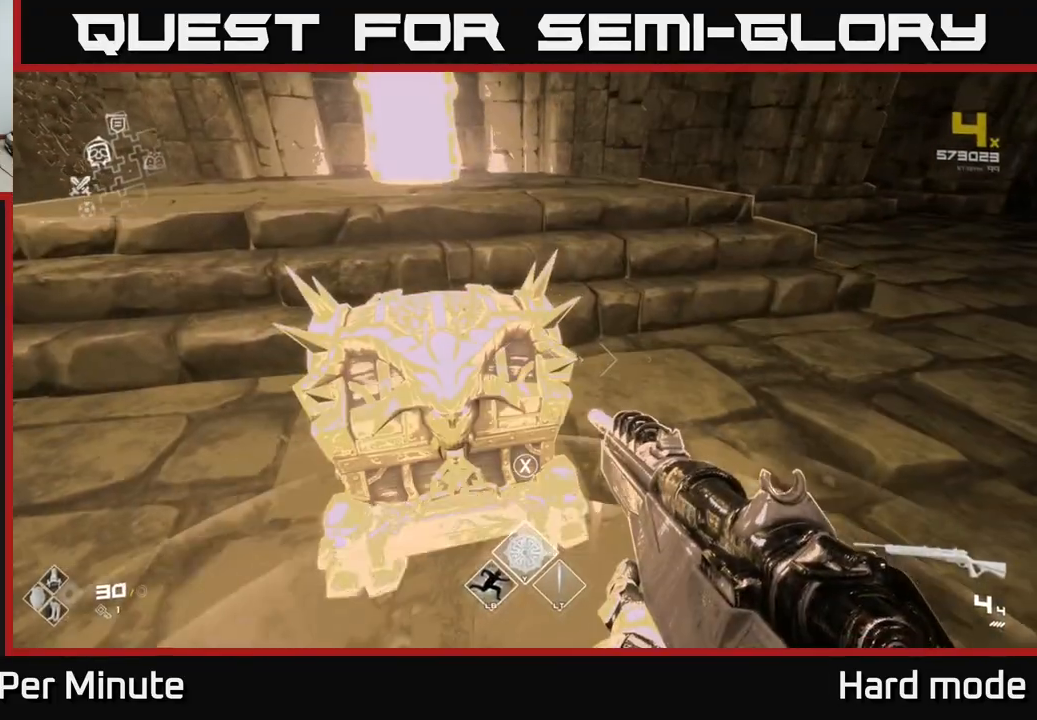
{"buttons": [], "left_stick": "center", "right_stick": "center", "events": [[350, "X", "down"], [450, "X", "up"]]}
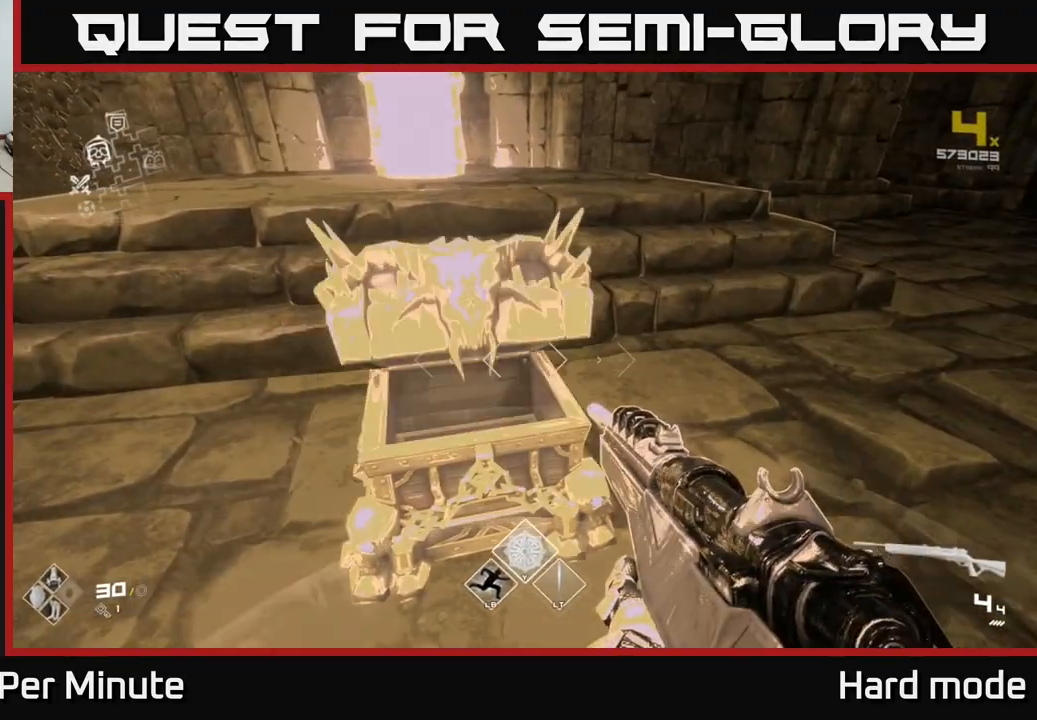
{"buttons": [], "left_stick": "center", "right_stick": "center", "events": [[217, "right_stick", "up"], [350, "right_stick", "center"]]}
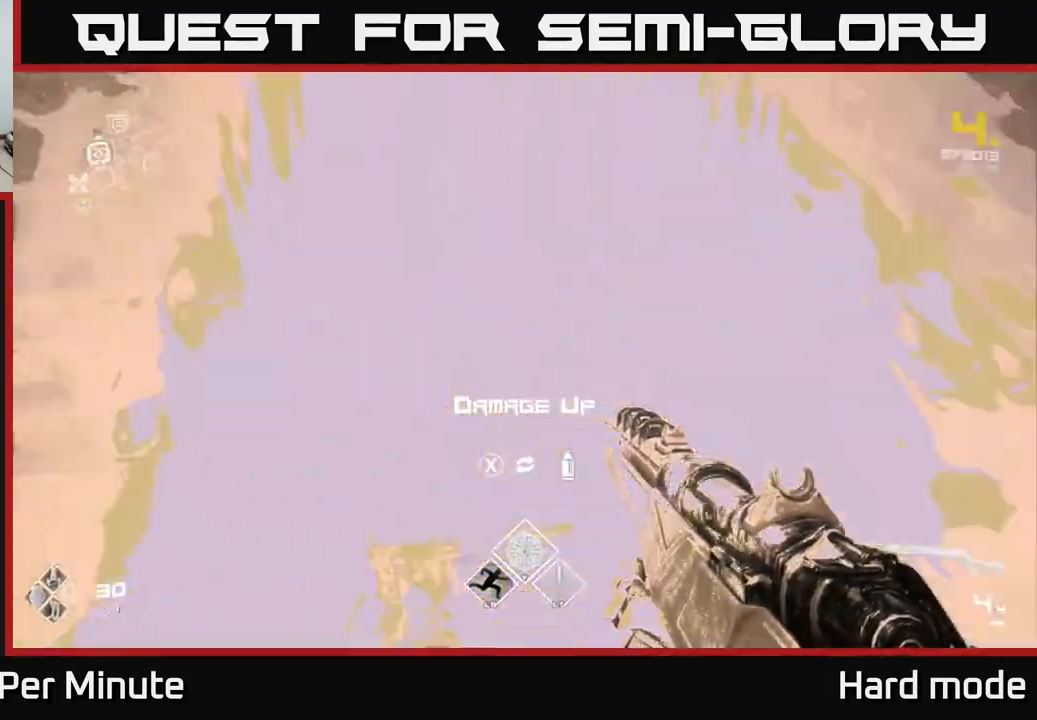
{"buttons": [], "left_stick": "up", "right_stick": "center", "events": [[83, "X", "down"], [167, "X", "up"], [250, "left_stick", "up"], [367, "right_stick", "up-left"], [467, "right_stick", "center"]]}
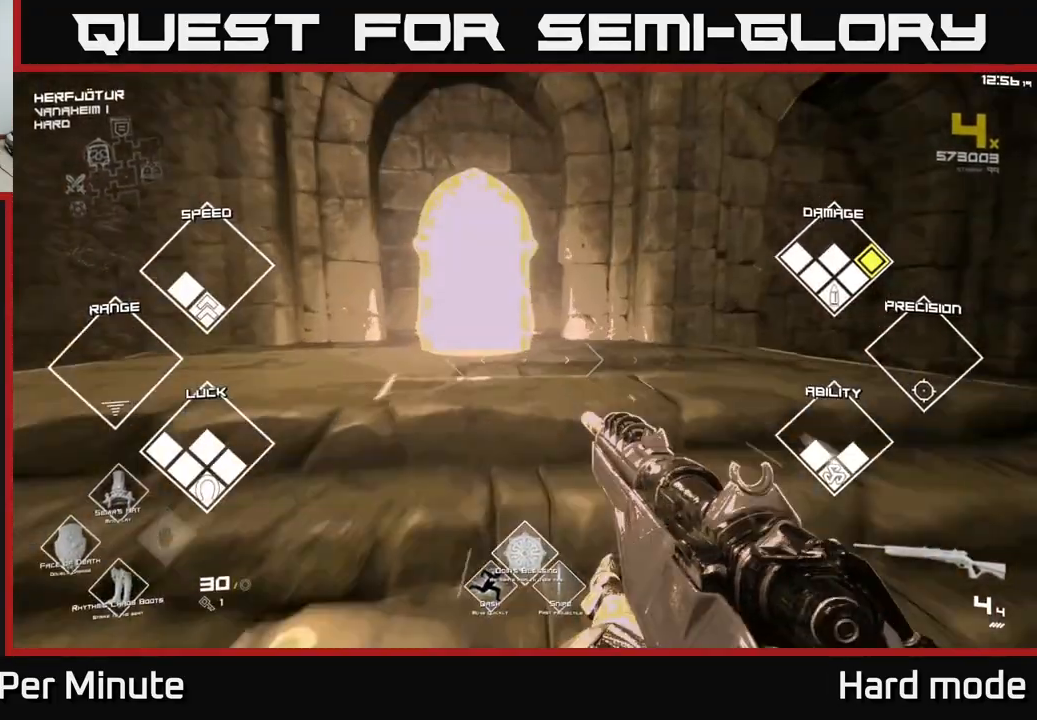
{"buttons": [], "left_stick": "up", "right_stick": "center", "events": [[250, "L1", "down"], [450, "L1", "up"]]}
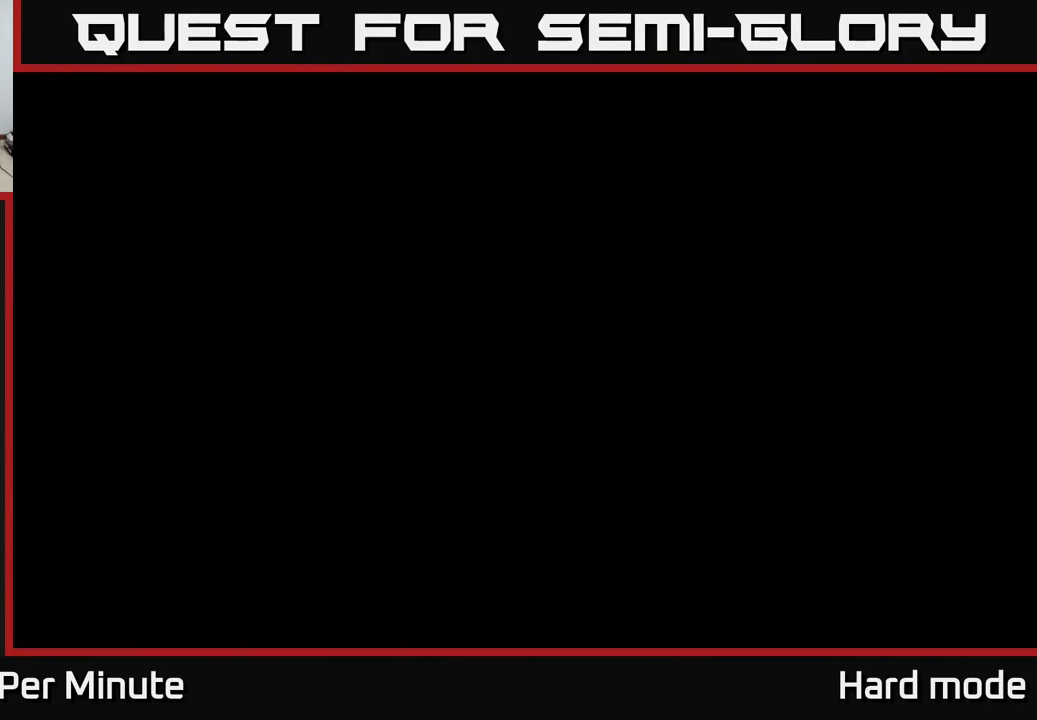
{"buttons": [], "left_stick": "center", "right_stick": "center", "events": [[67, "left_stick", "up-left"], [233, "left_stick", "center"]]}